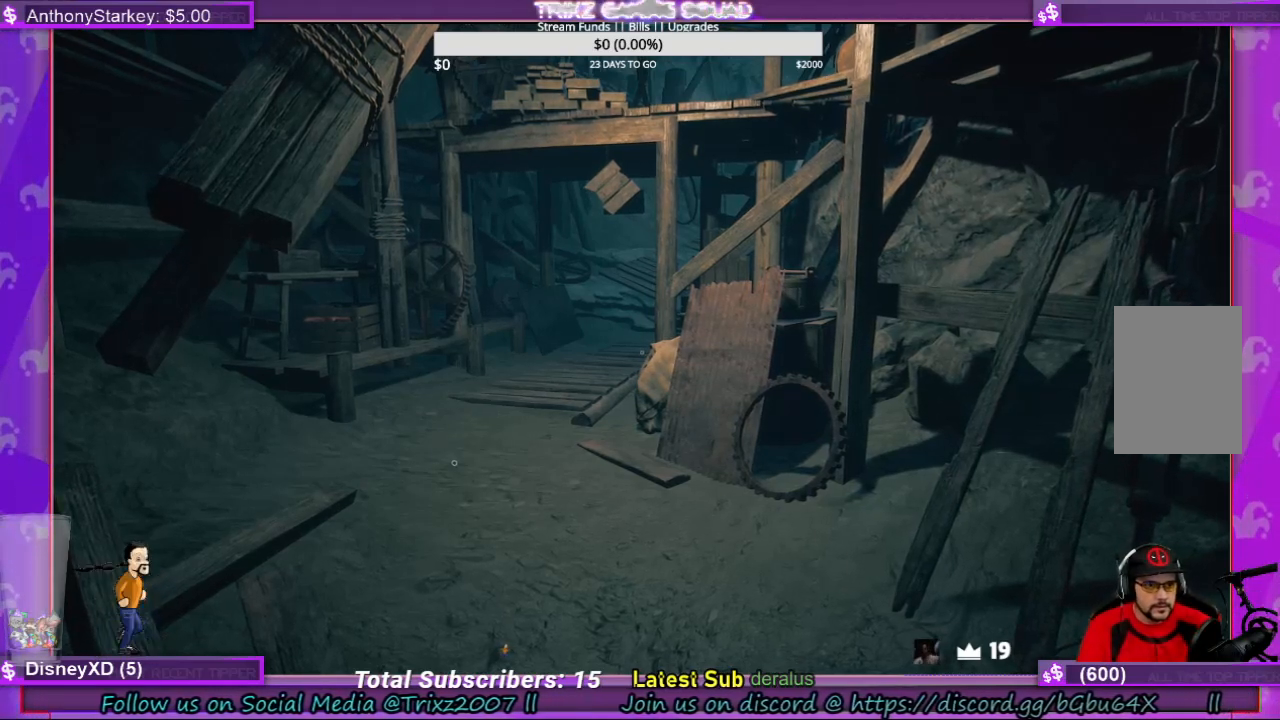
Gameplay with keyboard and mouse; each line is a JSON object with the keys and mouse buttons held at the frame after it. "events" lists presses ("down") and releases ("up") of "a", "ctrl", "d", "e", "f", "q", "r", "s", "shift", "space", "tab", "w", "mouse_left", "mouse_wheel", "mouse_right", "mouse_mb4" and "mouse_mb5" between this image and that frame as [ms after this image, input, new state], when the widget could be followed in between. "mouse_left", "mouse_wheel", "mouse_right", "mouse_mb4", "mouse_mb5" = the "left", "wheel", "right", "mb4", "mb5" buttons of the "mouse" list. No other keys are recorded. "wheel" means that the mouse wheel is clicked or scrolled. Mouse movement is not recorded.
{"keys": [], "mouse": [], "events": [[334, "mouse_left", "down"], [434, "mouse_left", "up"]]}
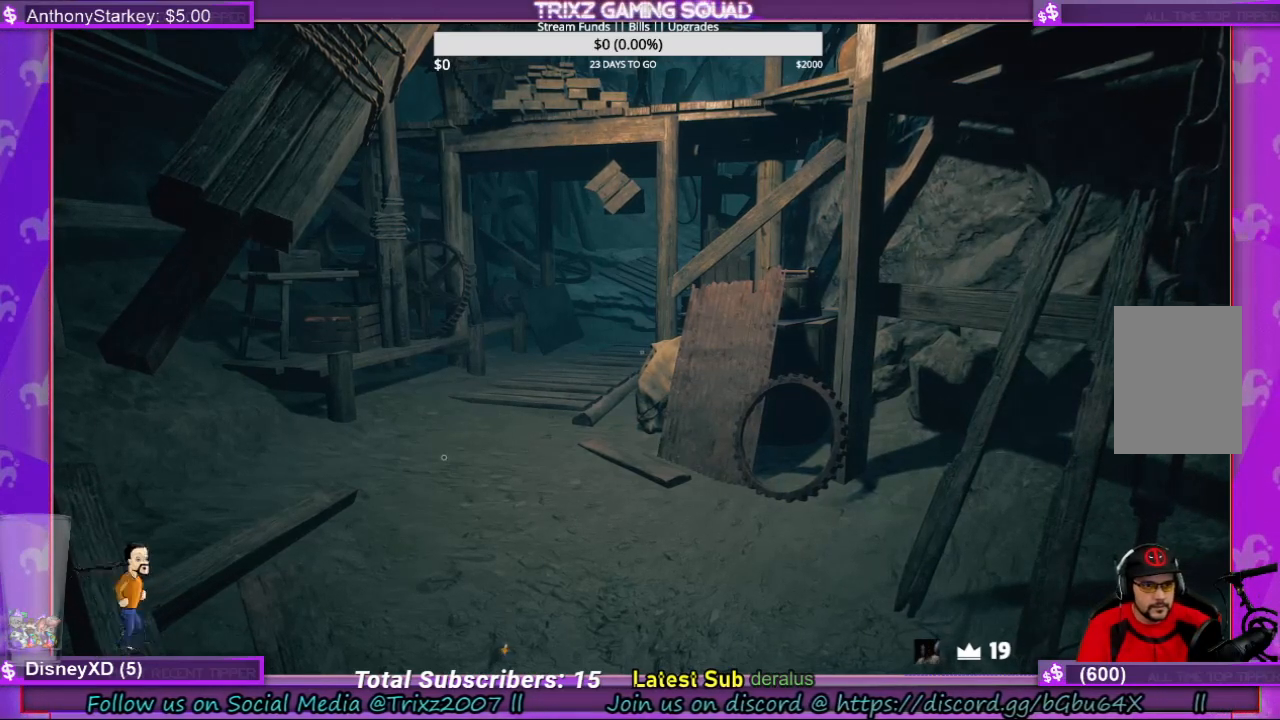
{"keys": ["space"], "mouse": [], "events": [[467, "space", "down"]]}
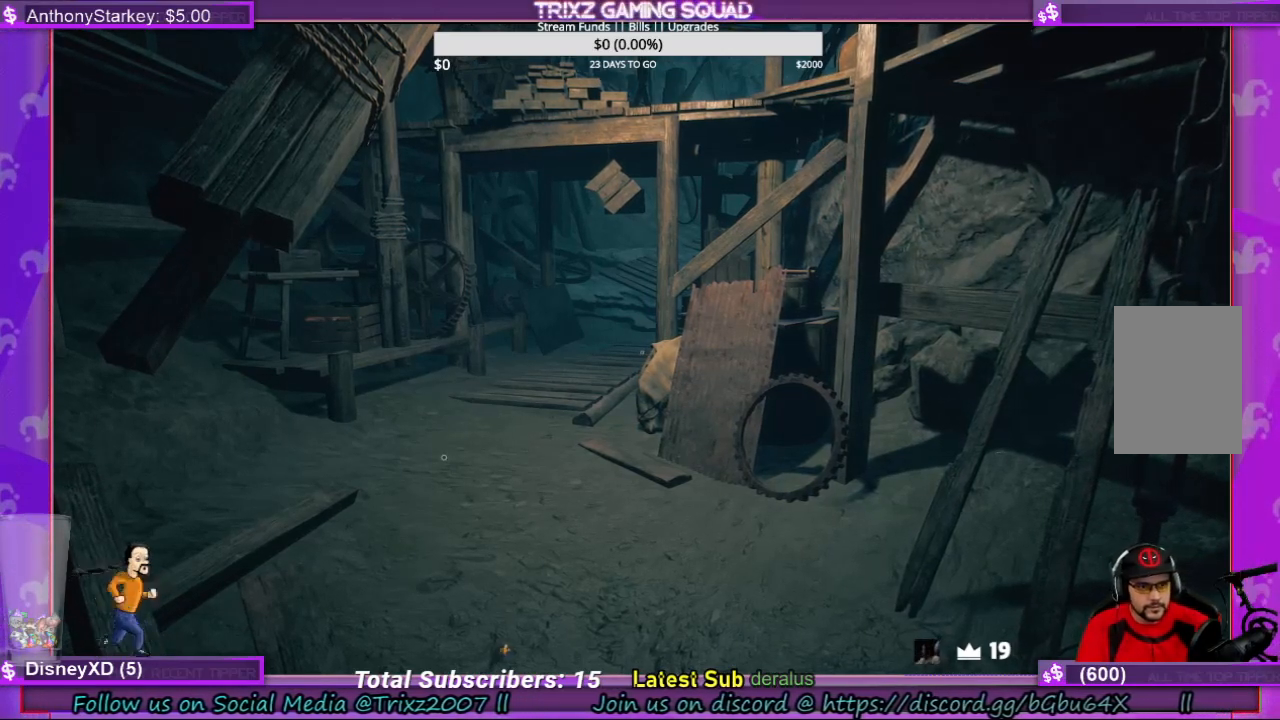
{"keys": [], "mouse": [], "events": [[67, "space", "up"]]}
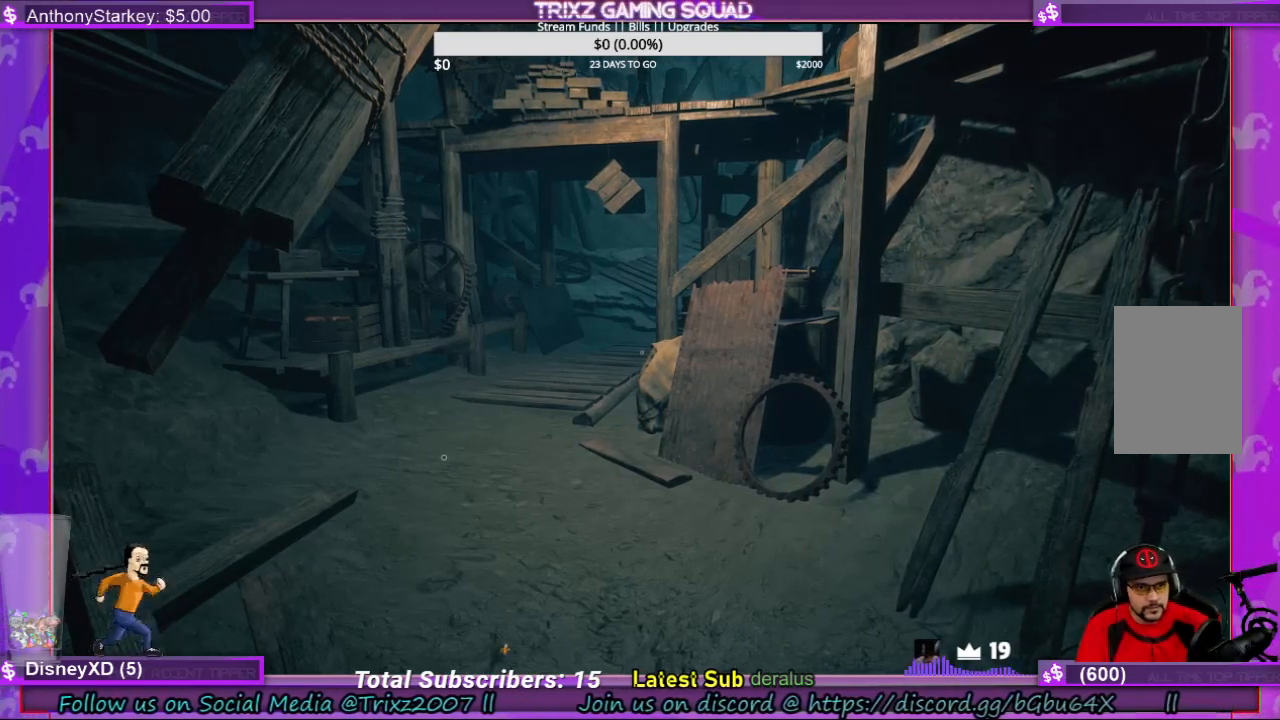
{"keys": [], "mouse": [], "events": []}
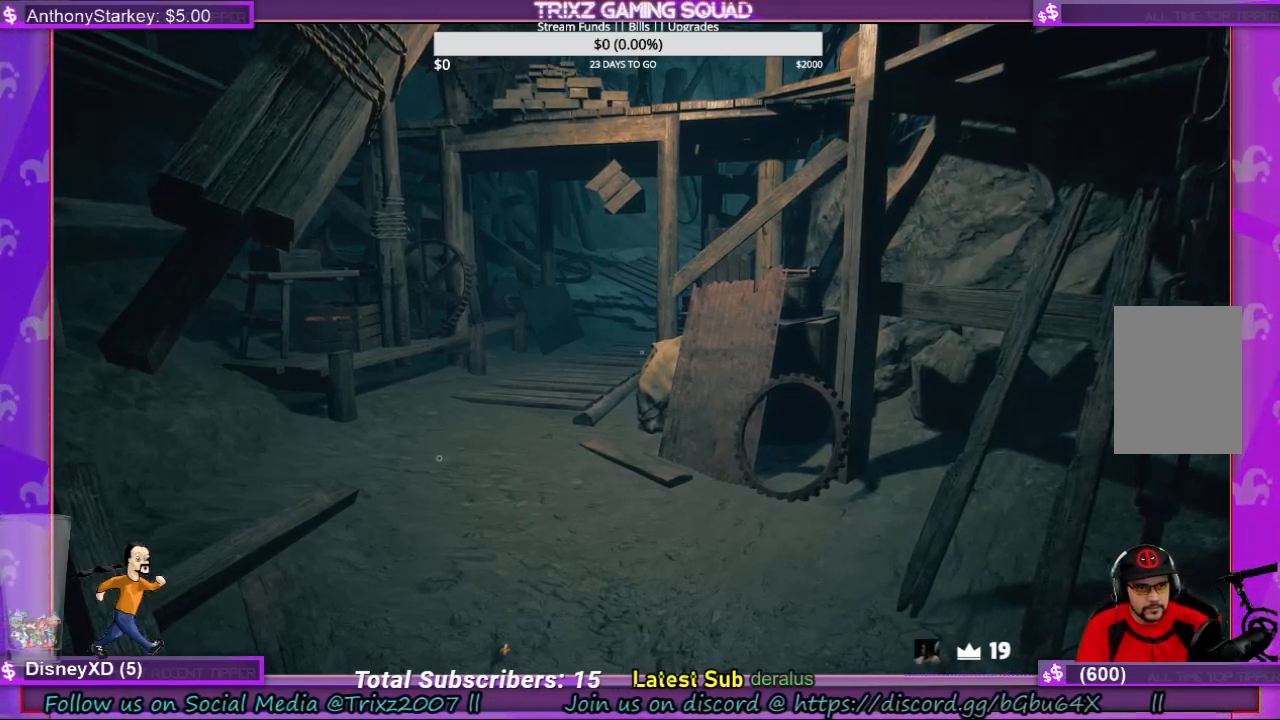
{"keys": [], "mouse": [], "events": [[100, "mouse_left", "down"], [167, "mouse_left", "up"]]}
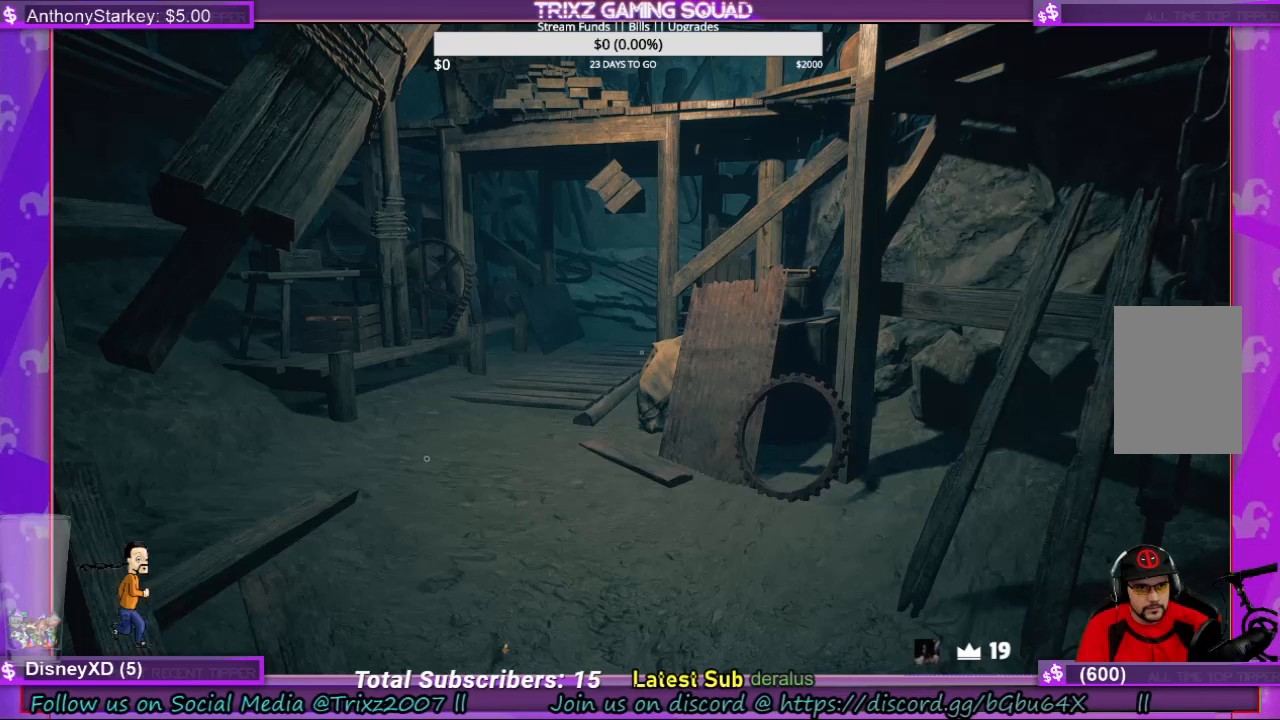
{"keys": [], "mouse": [], "events": [[300, "mouse_left", "down"], [400, "mouse_left", "up"]]}
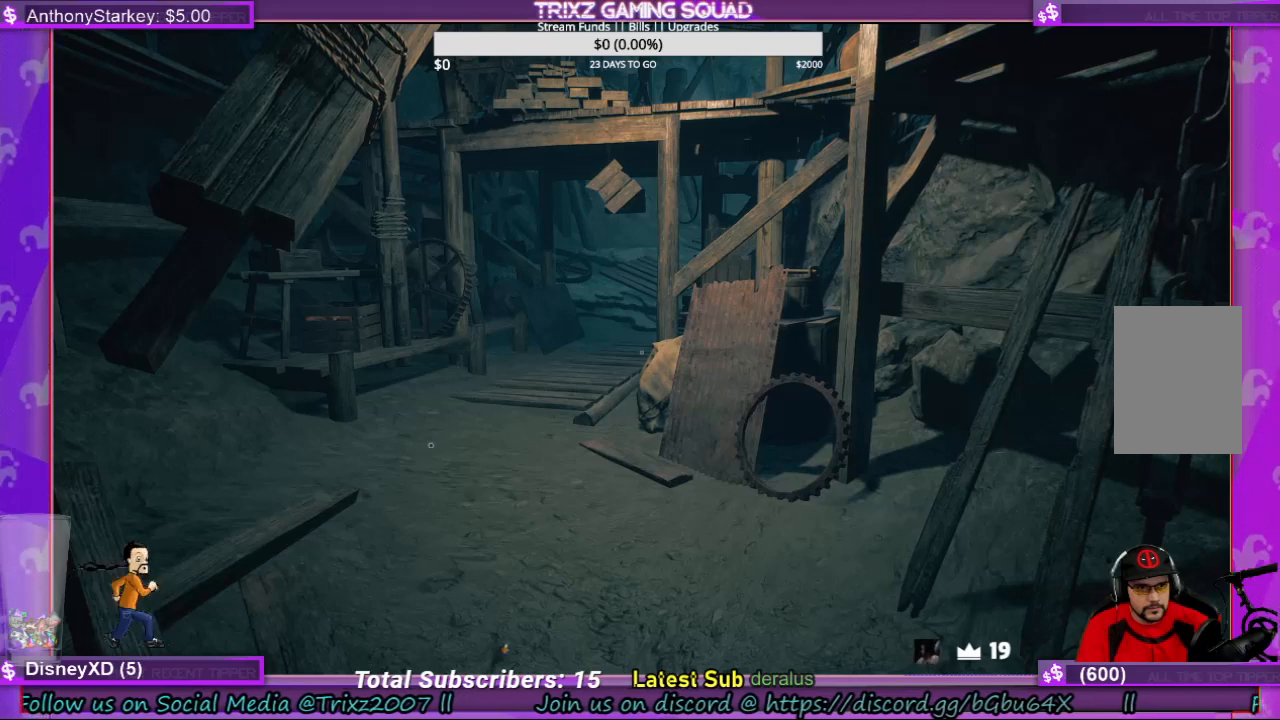
{"keys": [], "mouse": [], "events": [[400, "mouse_left", "down"], [467, "mouse_left", "up"]]}
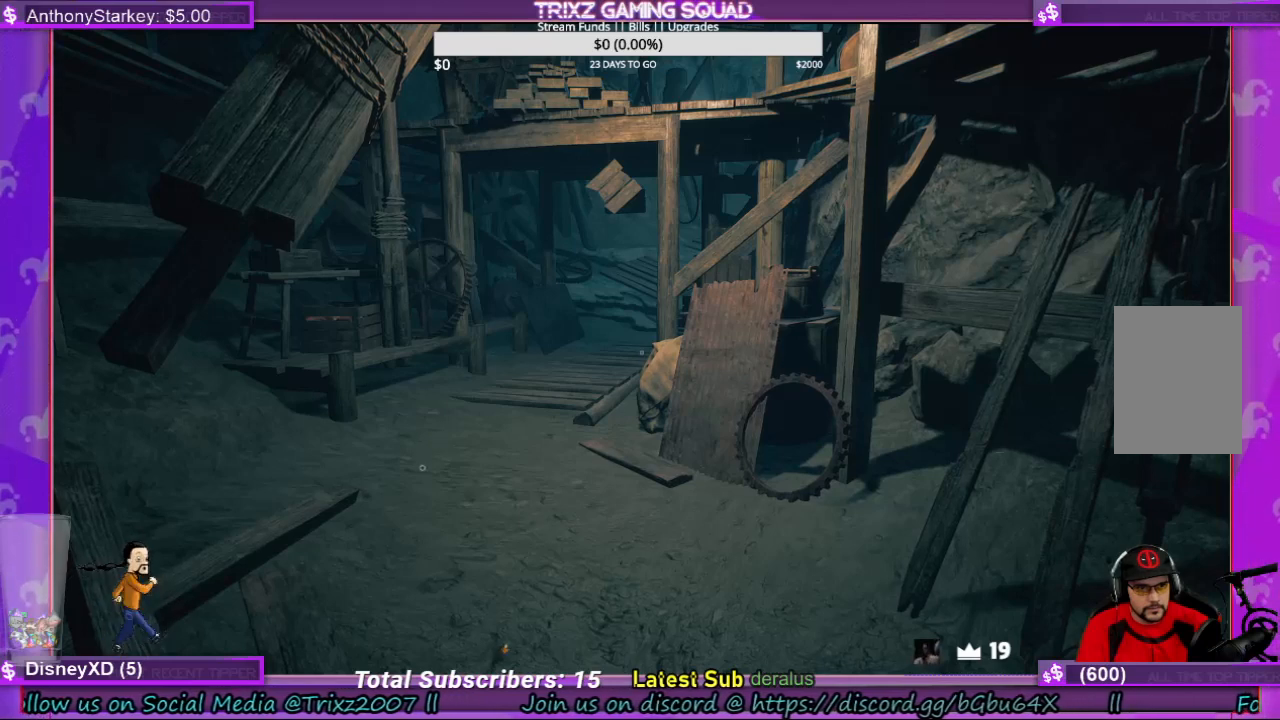
{"keys": [], "mouse": [], "events": [[167, "space", "down"], [467, "space", "up"]]}
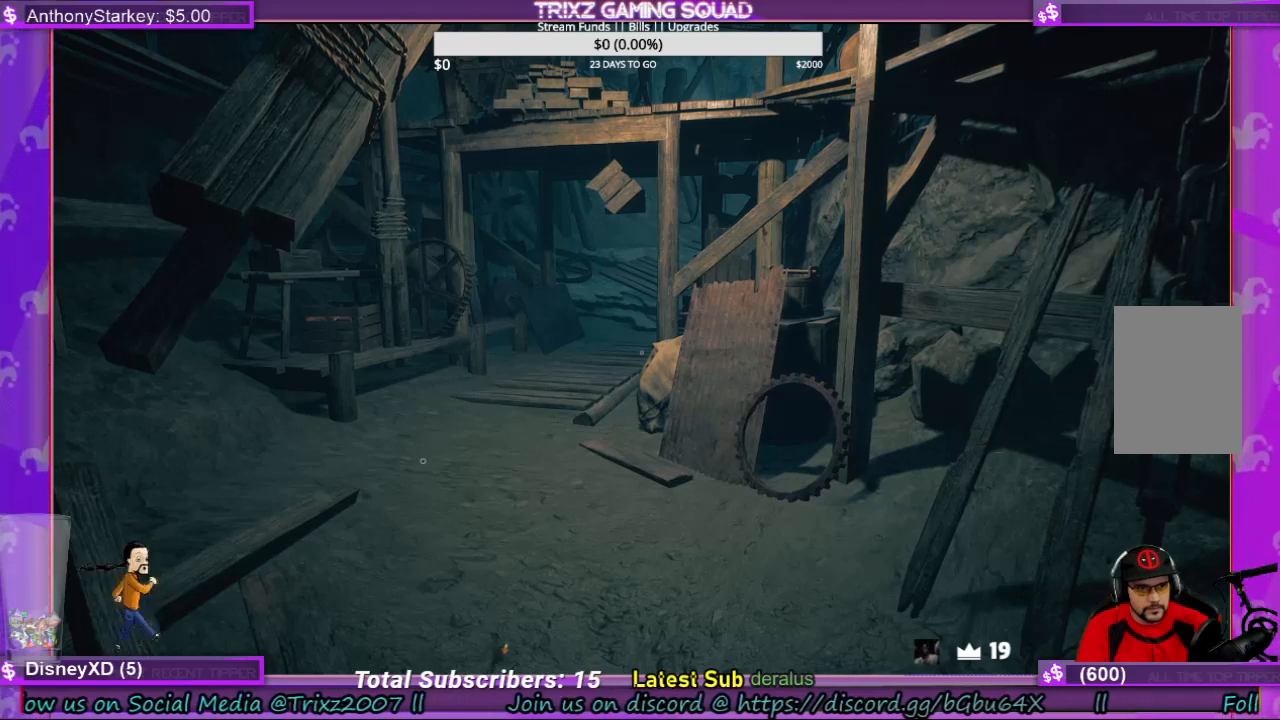
{"keys": ["space"], "mouse": [], "events": [[100, "space", "down"], [167, "space", "up"], [400, "space", "down"]]}
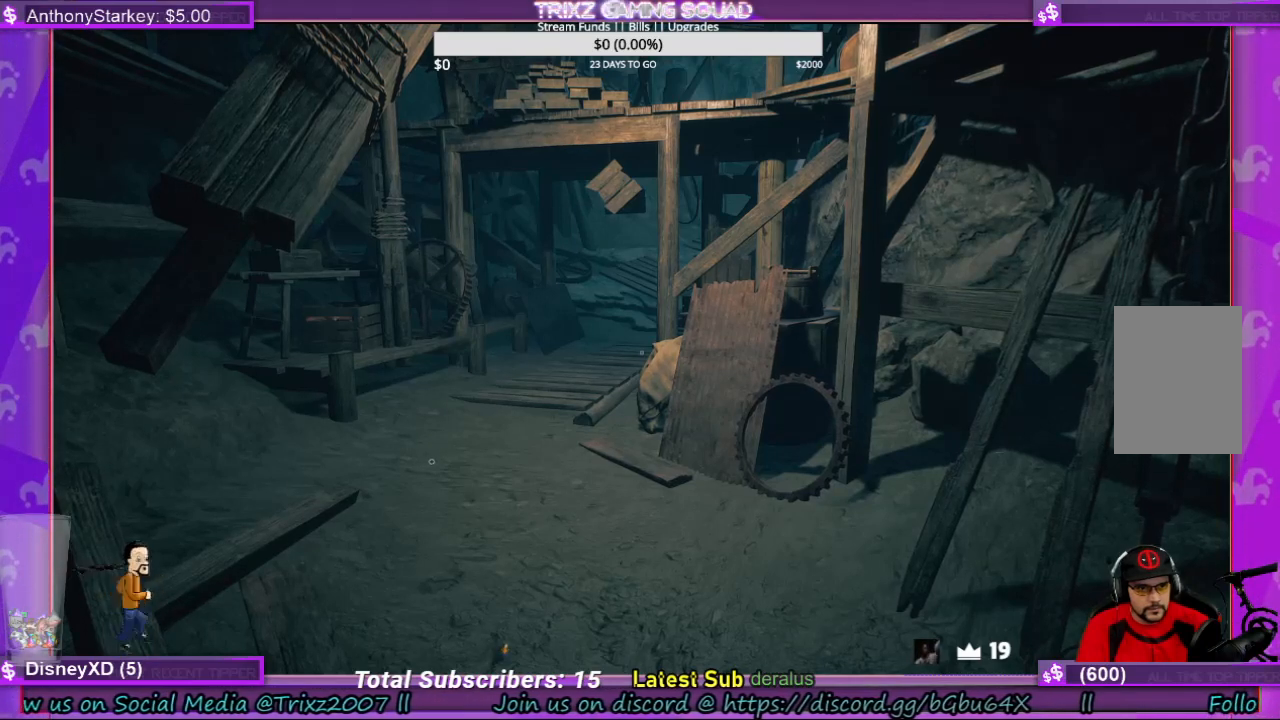
{"keys": [], "mouse": [], "events": [[34, "space", "up"]]}
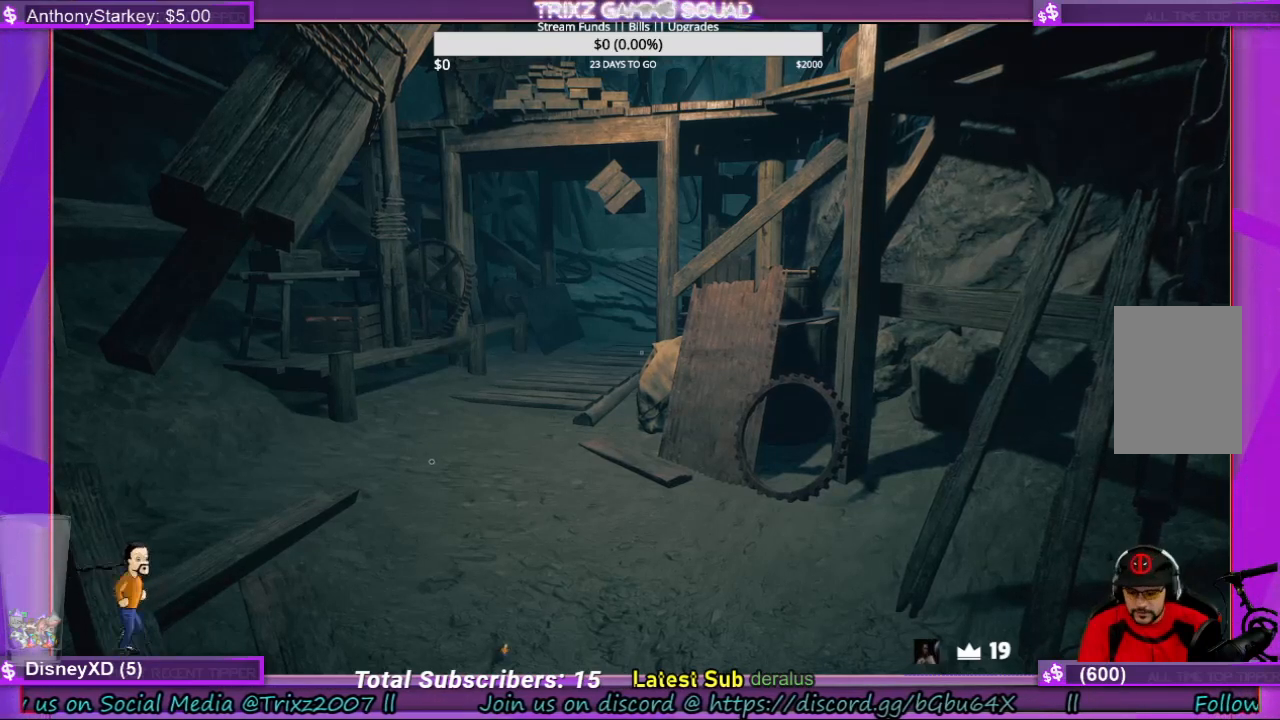
{"keys": [], "mouse": [], "events": []}
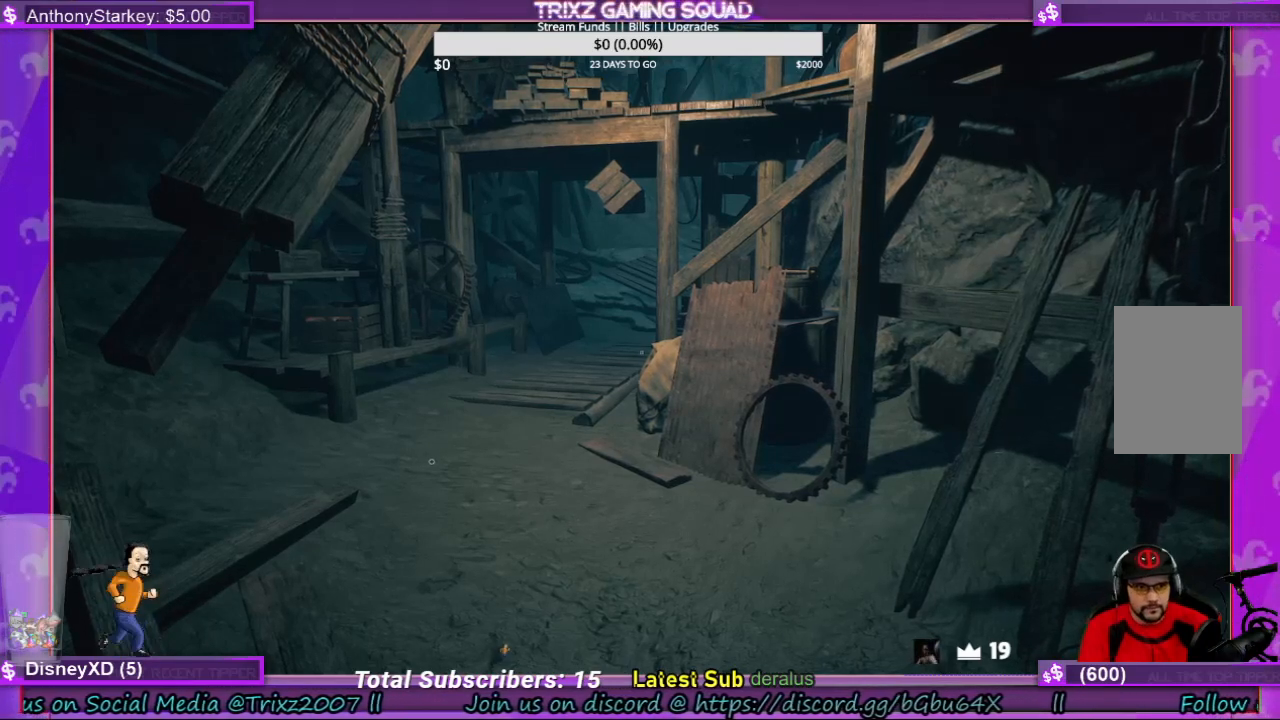
{"keys": [], "mouse": [], "events": []}
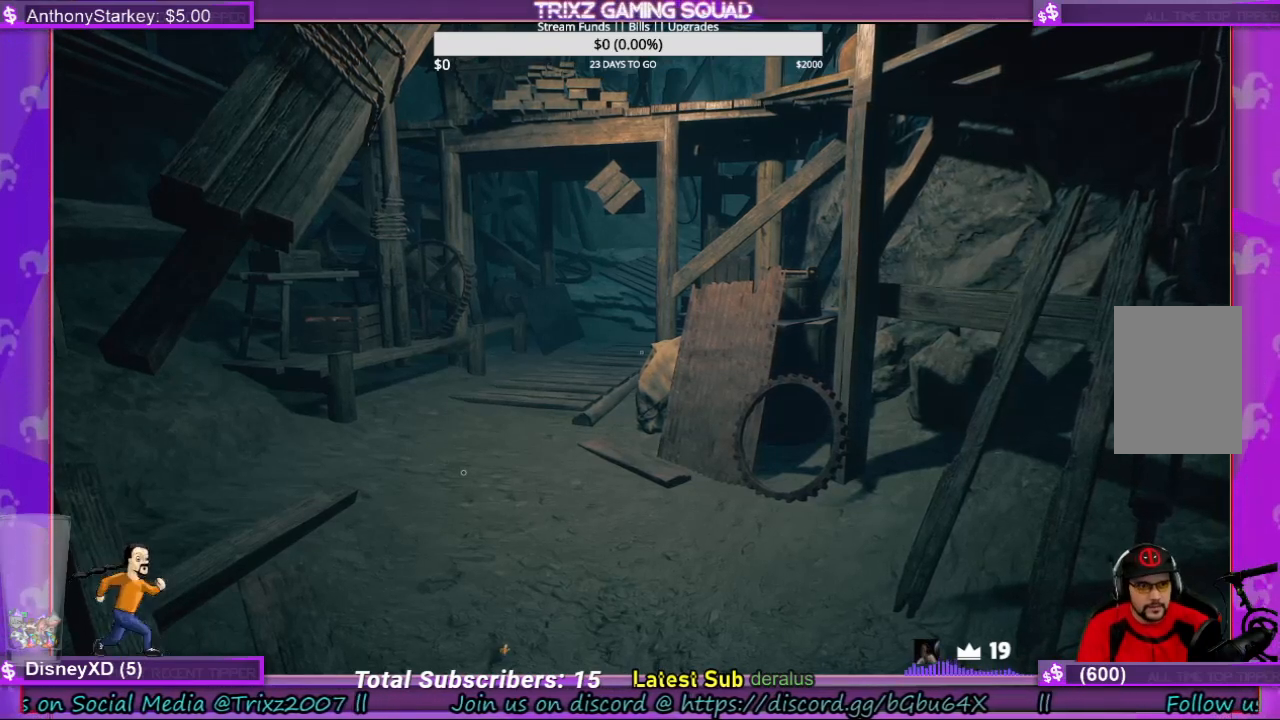
{"keys": [], "mouse": [], "events": [[334, "space", "down"], [434, "space", "up"]]}
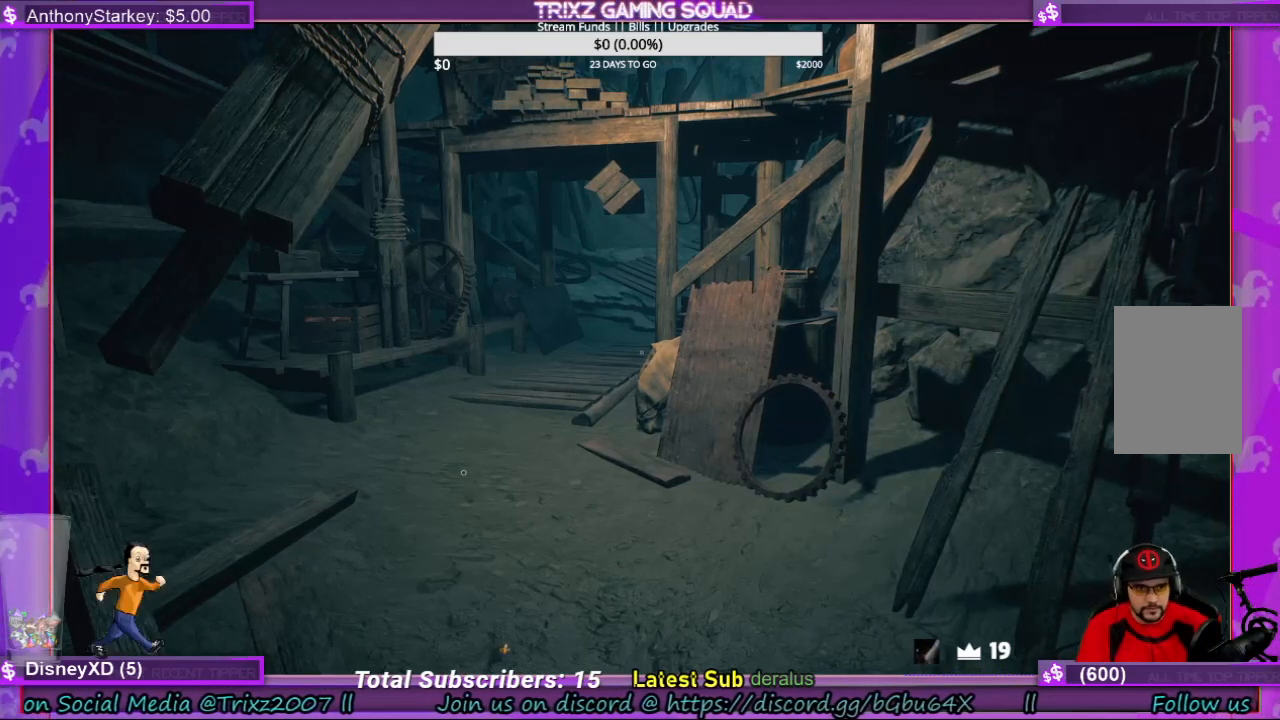
{"keys": ["r"], "mouse": [], "events": [[267, "shift", "down"], [467, "r", "down"], [500, "shift", "up"]]}
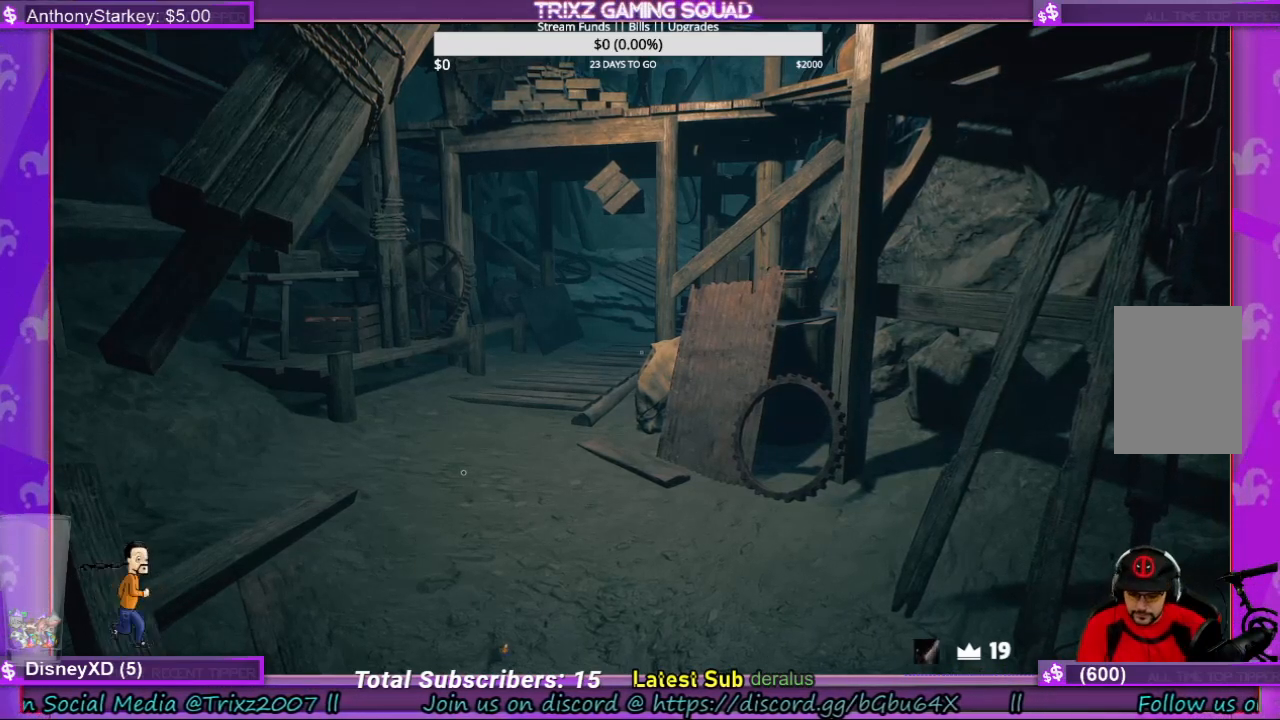
{"keys": [], "mouse": [], "events": [[67, "r", "up"], [100, "e", "down"], [200, "e", "up"], [434, "r", "down"], [500, "r", "up"]]}
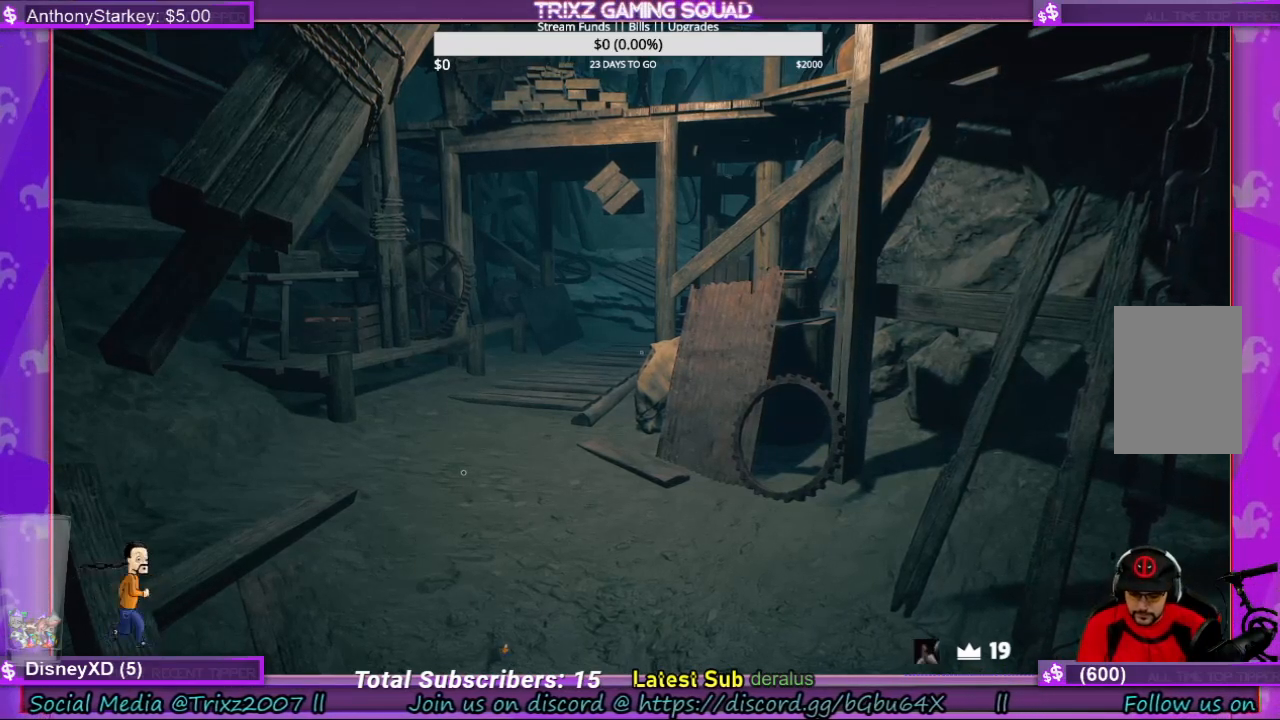
{"keys": [], "mouse": [], "events": []}
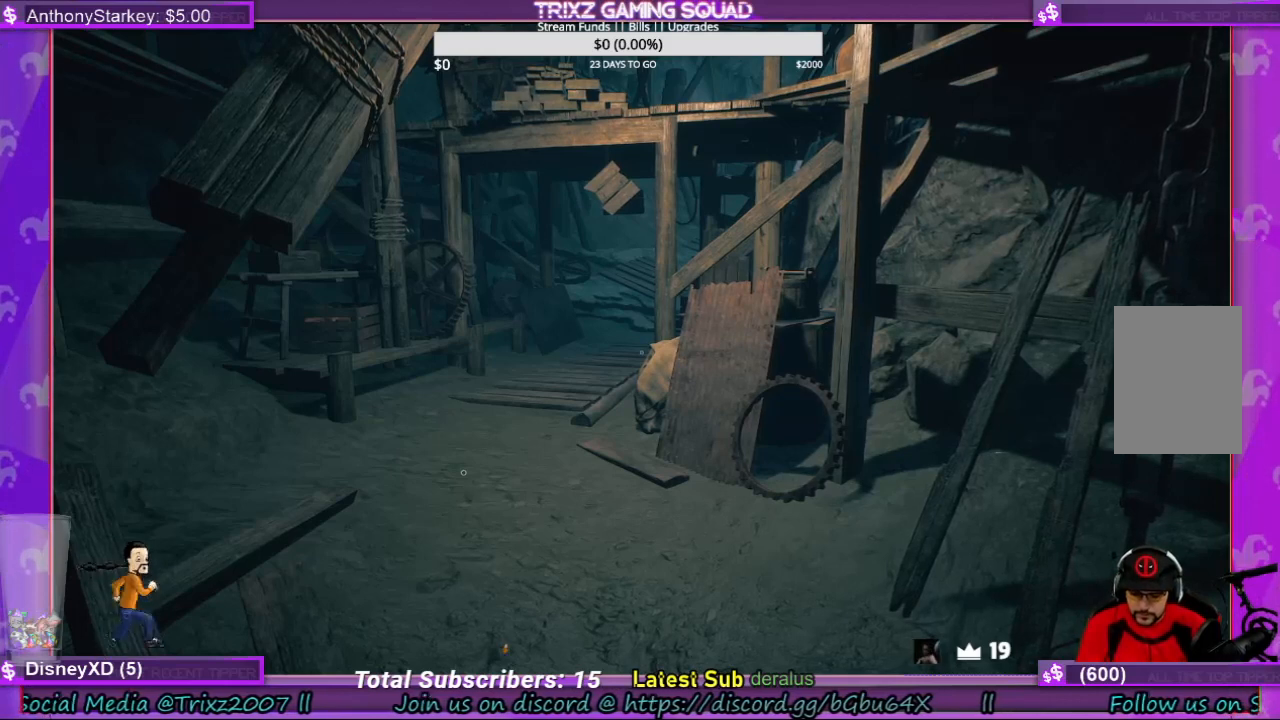
{"keys": [], "mouse": [], "events": [[300, "s", "down"], [367, "s", "up"]]}
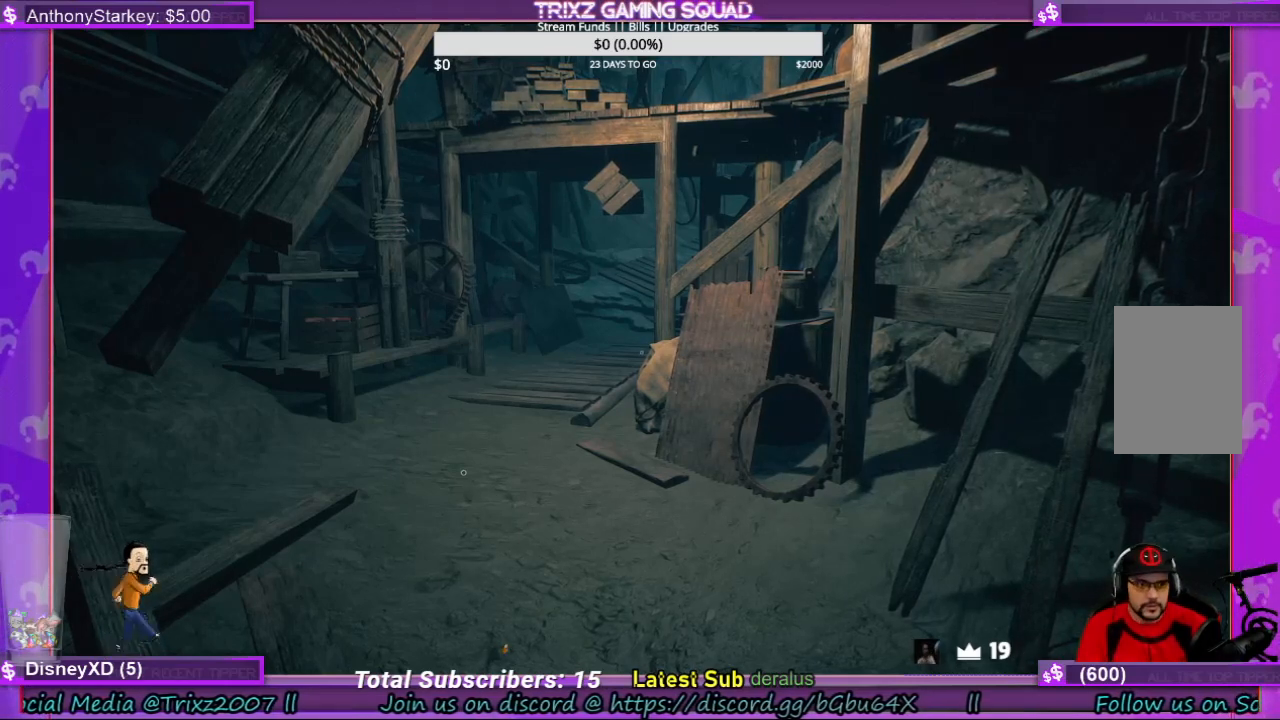
{"keys": [], "mouse": [], "events": []}
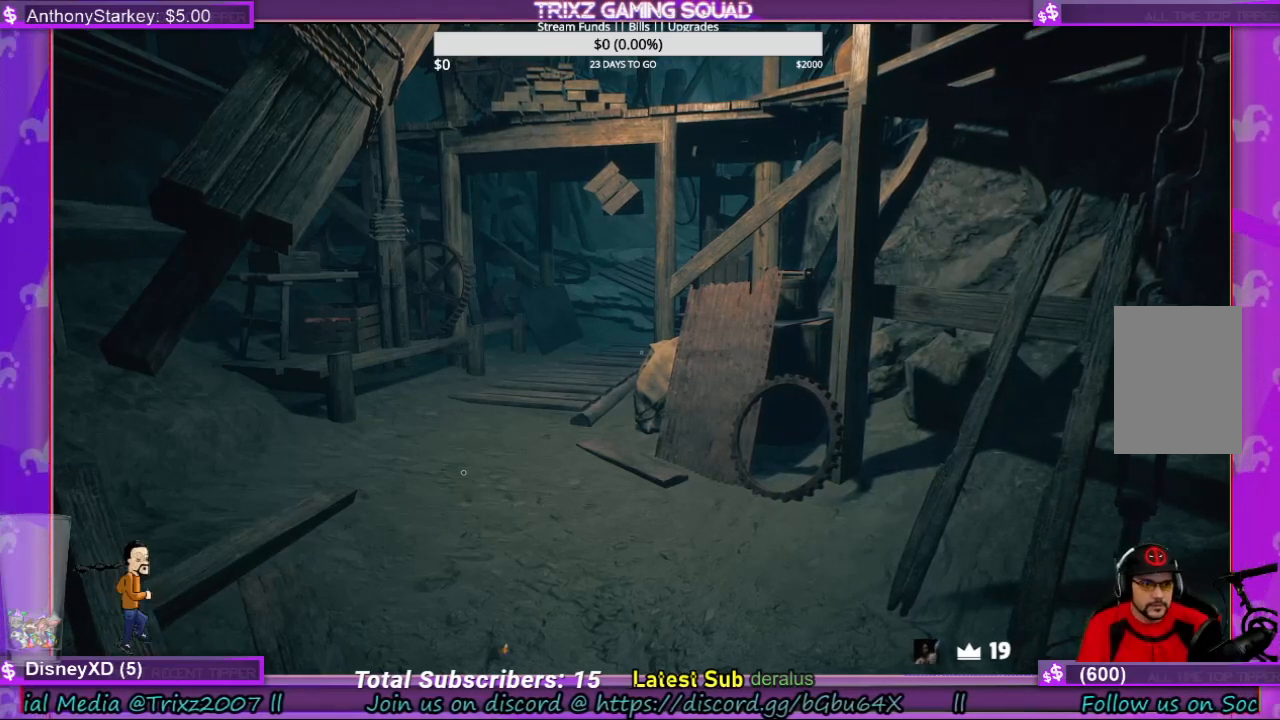
{"keys": [], "mouse": ["left"], "events": [[500, "mouse_left", "down"]]}
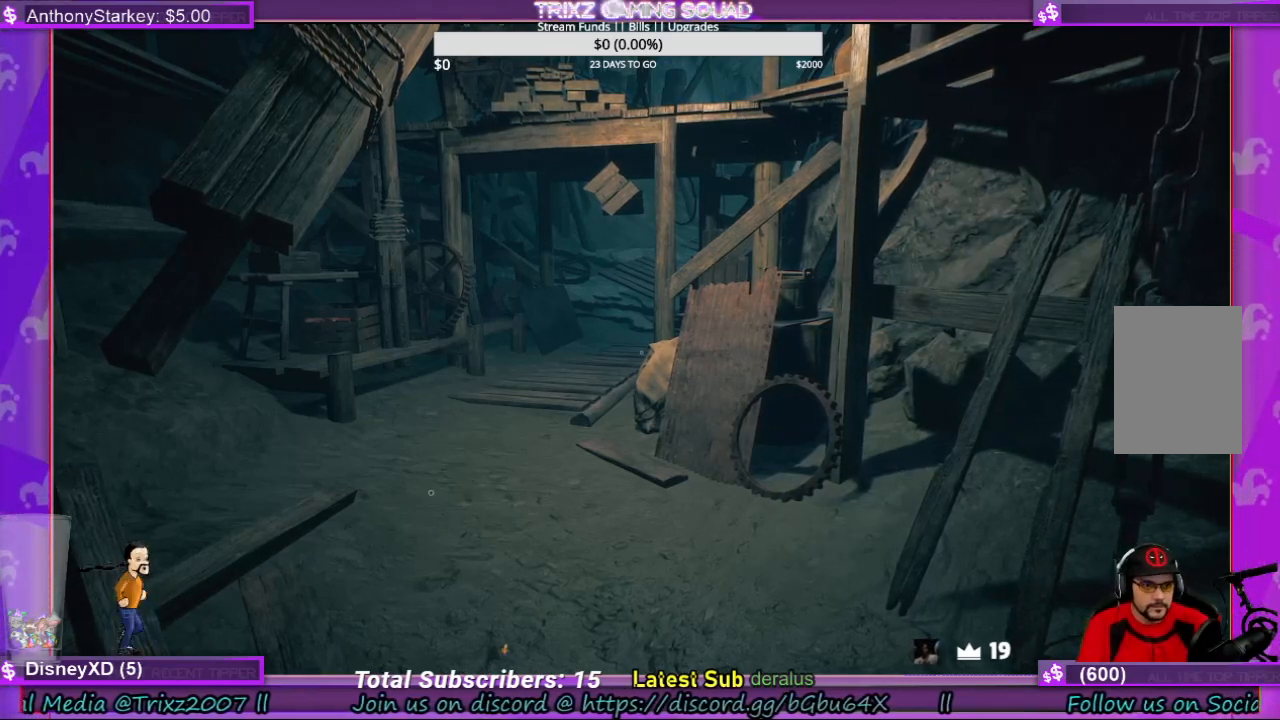
{"keys": [], "mouse": [], "events": [[100, "mouse_left", "up"], [367, "space", "down"], [467, "space", "up"]]}
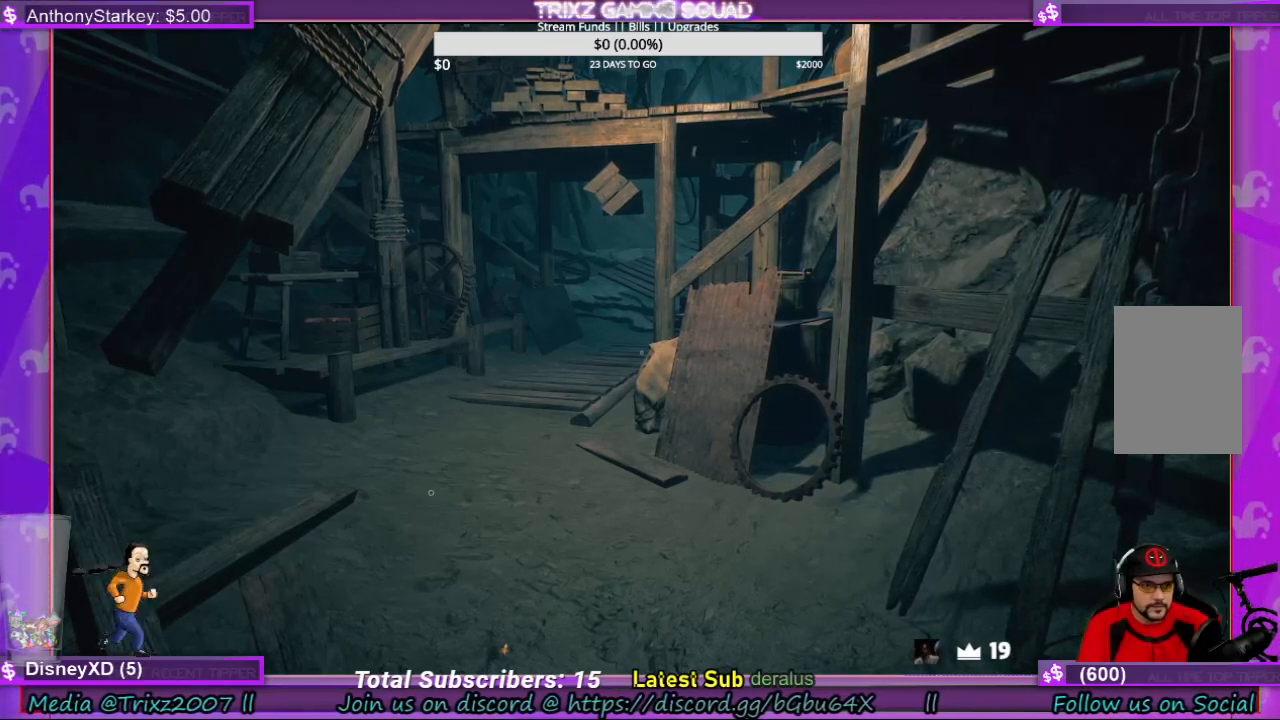
{"keys": [], "mouse": [], "events": [[67, "space", "down"], [134, "space", "up"], [234, "space", "down"], [300, "space", "up"], [400, "space", "down"], [467, "space", "up"]]}
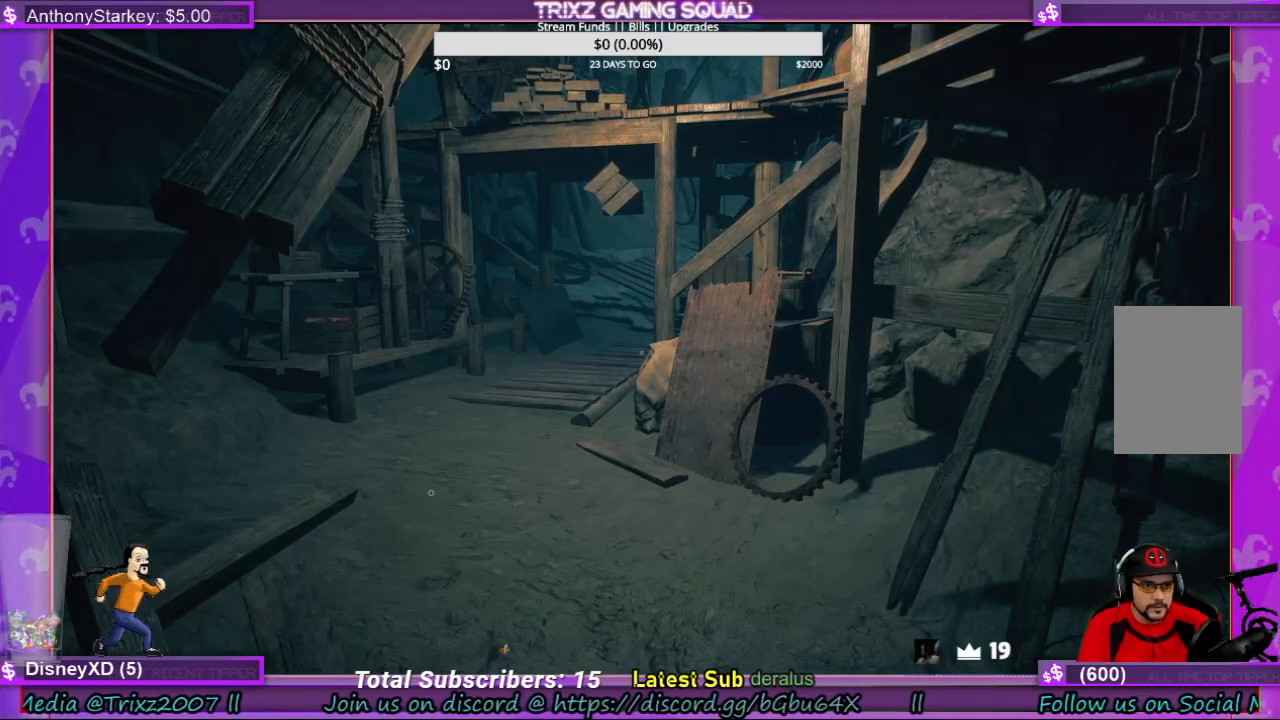
{"keys": [], "mouse": [], "events": [[100, "space", "down"], [167, "space", "up"]]}
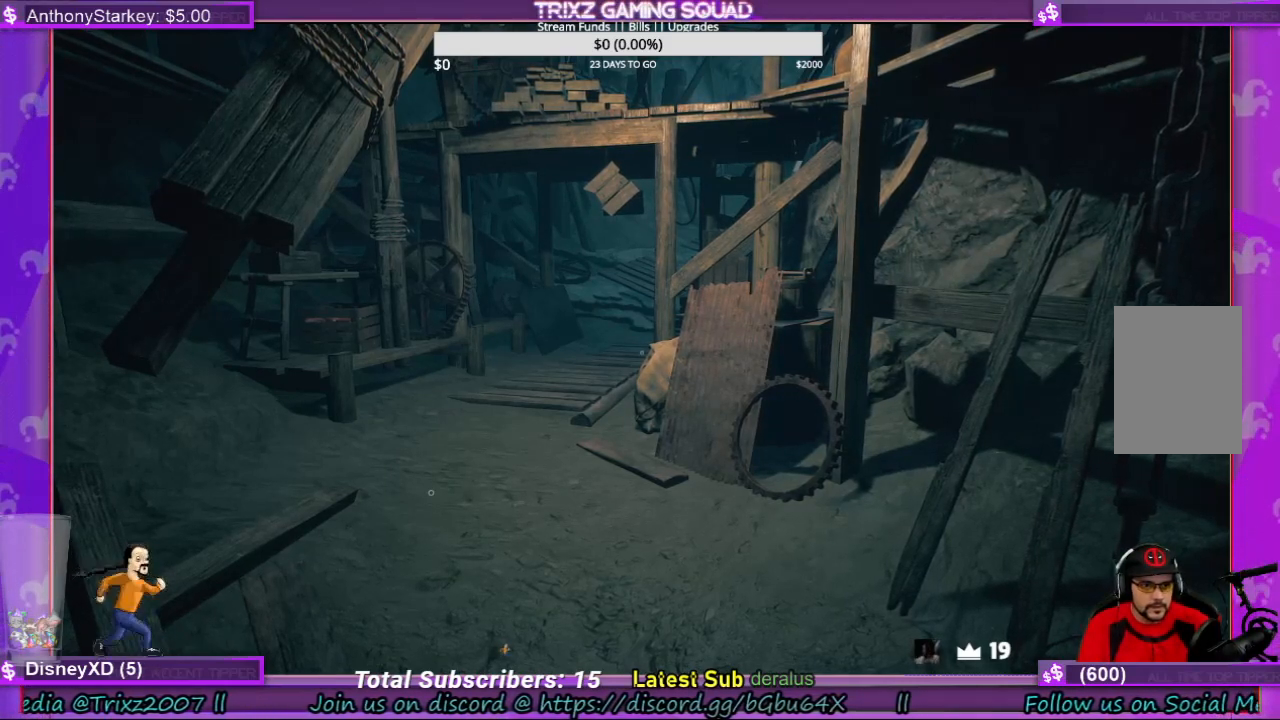
{"keys": [], "mouse": [], "events": []}
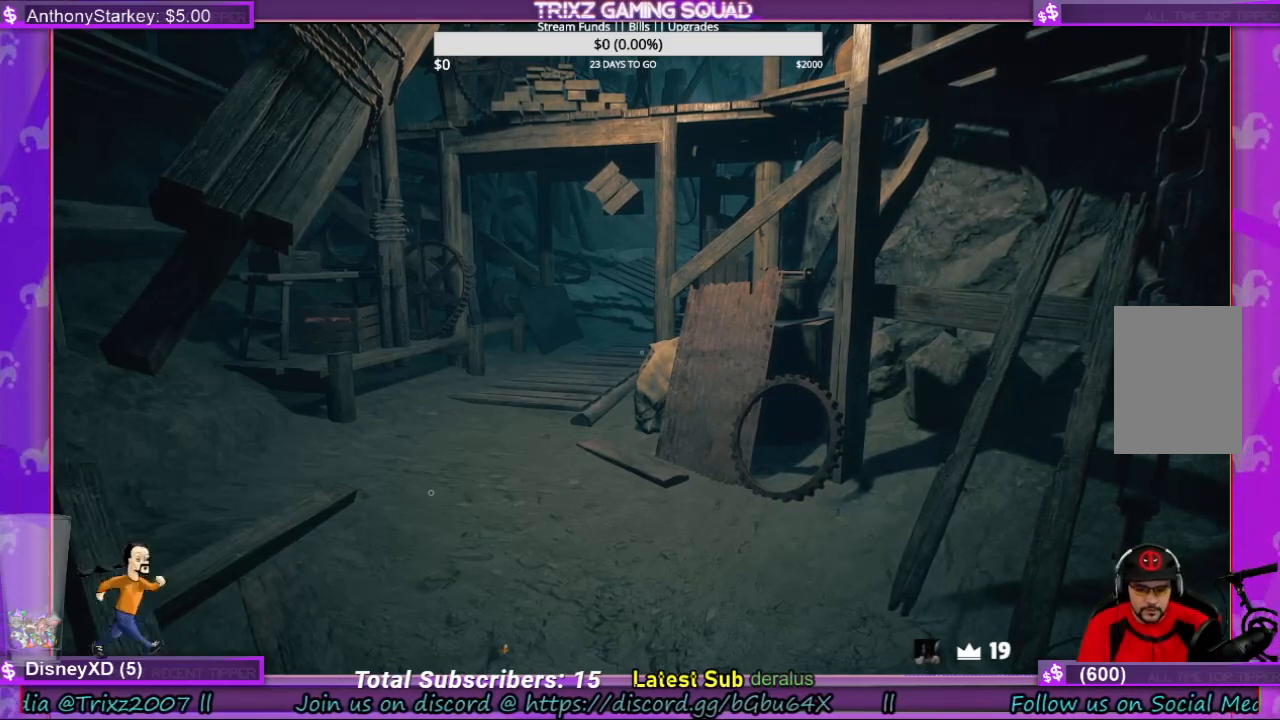
{"keys": [], "mouse": [], "events": []}
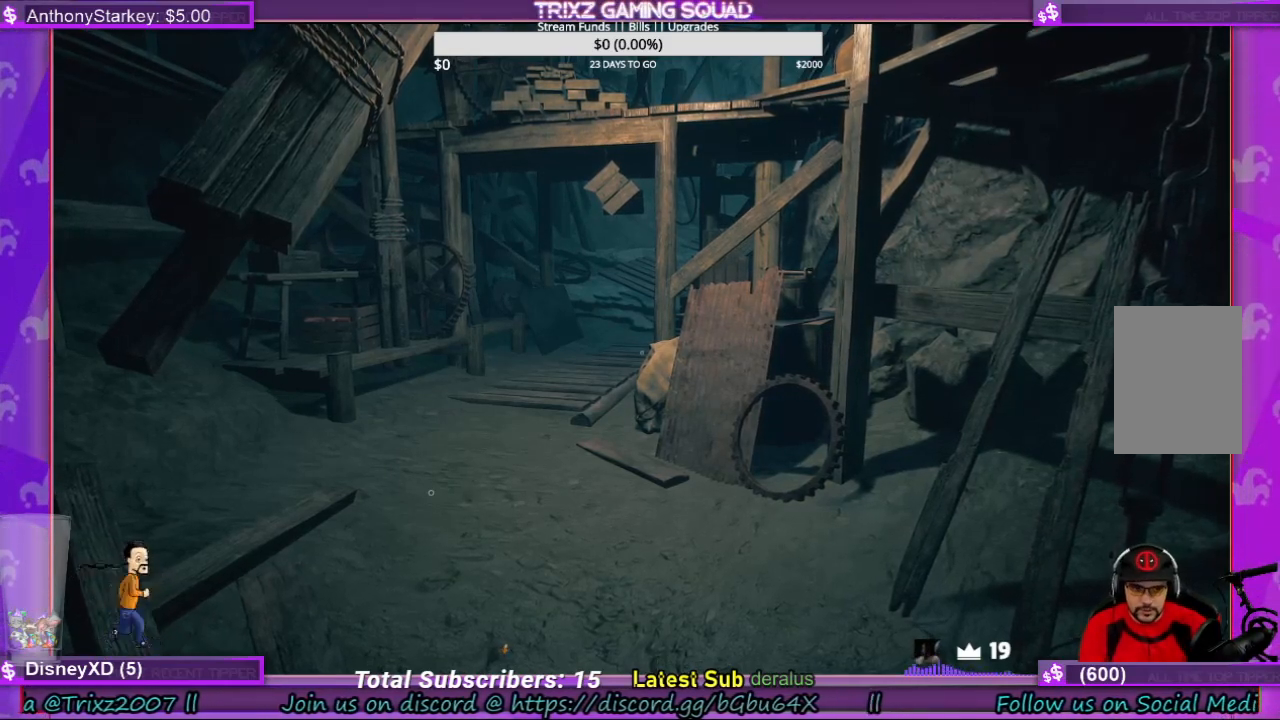
{"keys": [], "mouse": [], "events": []}